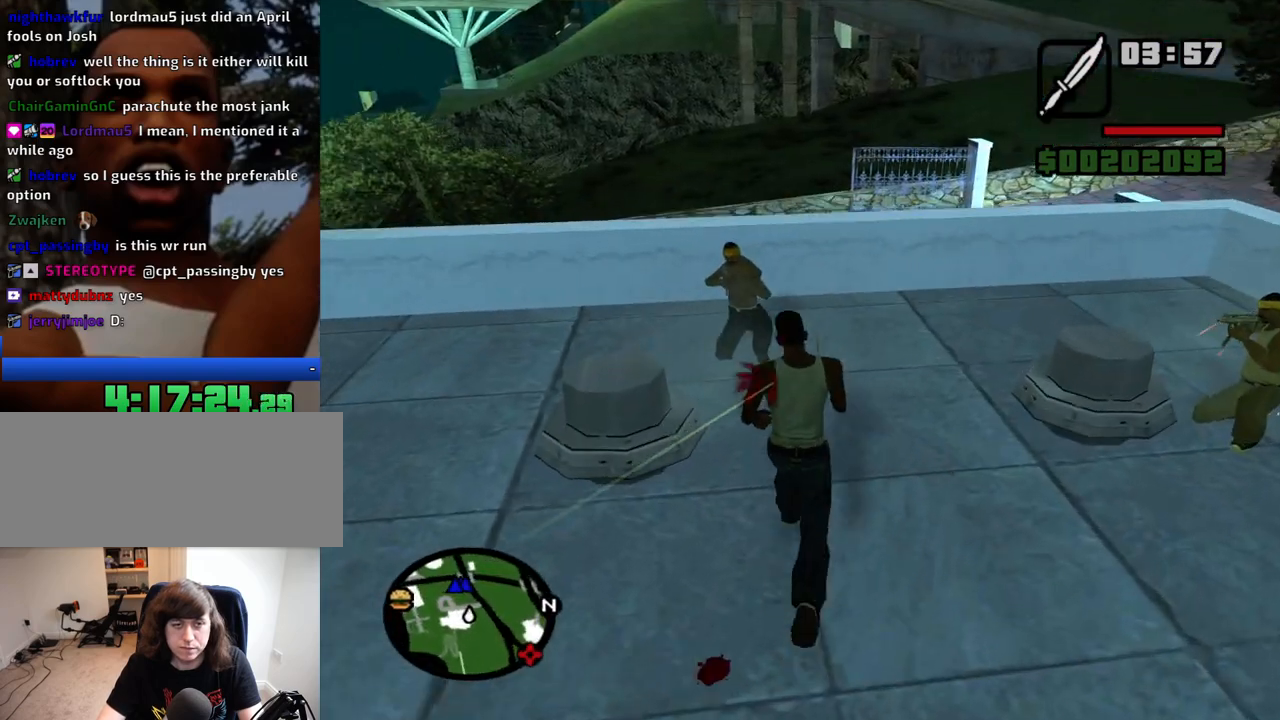
Gameplay with keyboard and mouse; each line is a JSON object with the keys and mouse buttons held at the frame after it. "events" lists presses ("down") and releases ("up") of "1", "2", "3", "4", "5", "6", "8", "a", "alt", "c", "ctrl", "d", "down", "e", "escape", "f", "f1", "f2", "f3", "g", "h", "left", "num2", "q", "r", "right", "s", "shift", "space", "t", "tab", "up", "v", "w", "x", "z", "mouse_left", "mouse_middle", "mouse_right", "mouse_wheel_up" and "mouse_wheel_down" between this image and that frame as [ms after this image, input, new state], when the widget could be followed in between. "mouse_left", "mouse_middle", "mouse_right", "mouse_wheel_up", "mouse_wheel_down" = the "left", "middle", "right", "wheel_up", "wheel_down" buttons of the "mouse" list. No other keys are recorded. Mouse movement is not recorded.
{"keys": ["w"], "mouse": [], "events": [[150, "mouse_left", "down"], [334, "mouse_left", "up"]]}
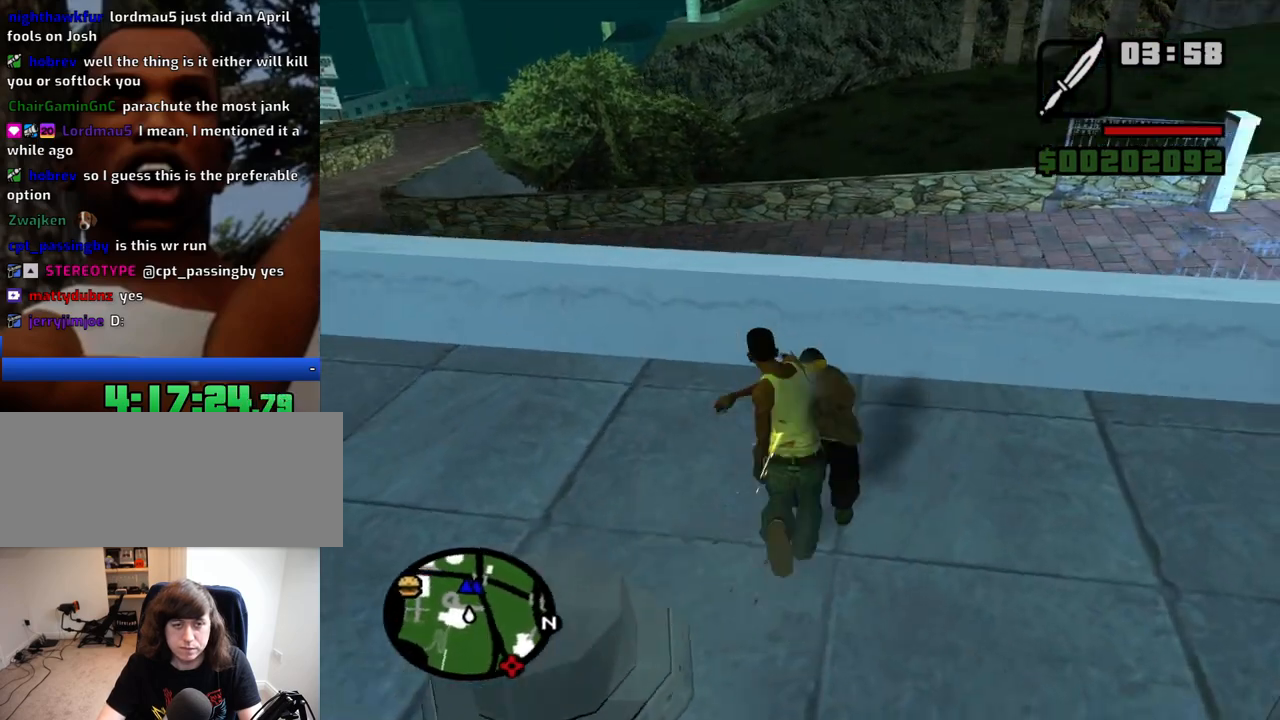
{"keys": ["w"], "mouse": [], "events": [[67, "d", "down"], [434, "d", "up"]]}
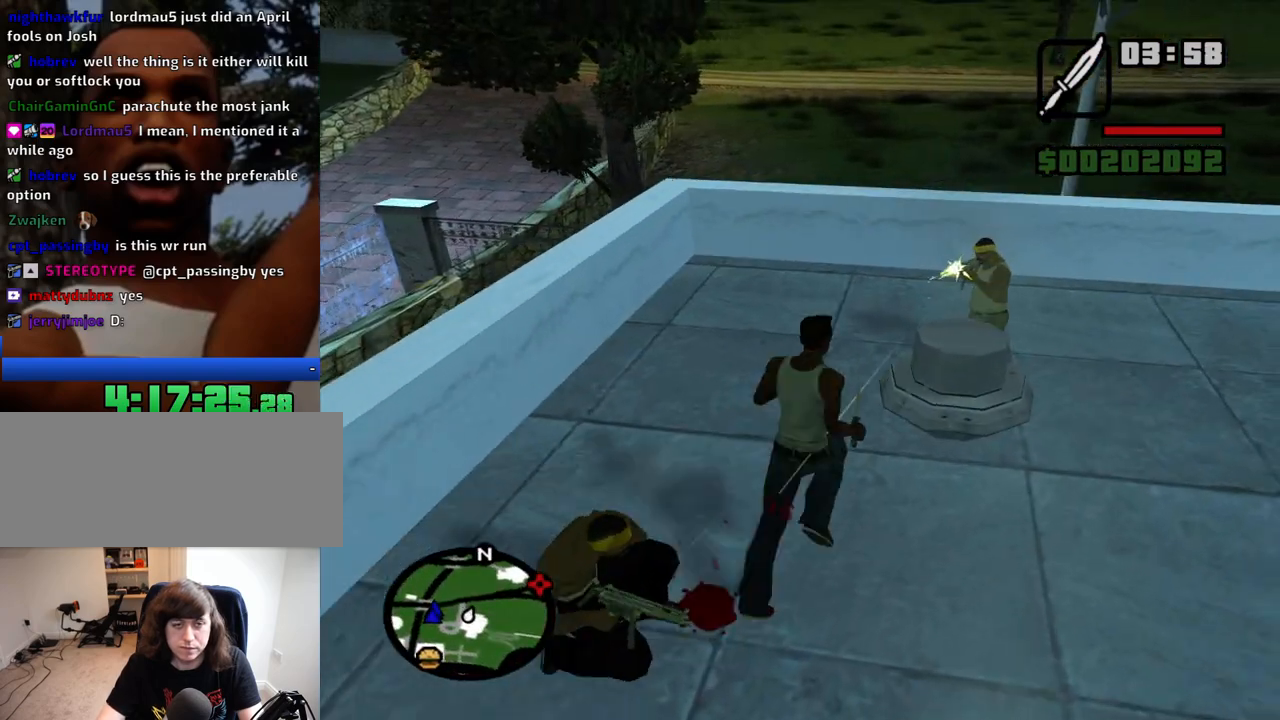
{"keys": ["w"], "mouse": [], "events": [[417, "mouse_left", "down"], [500, "mouse_left", "up"]]}
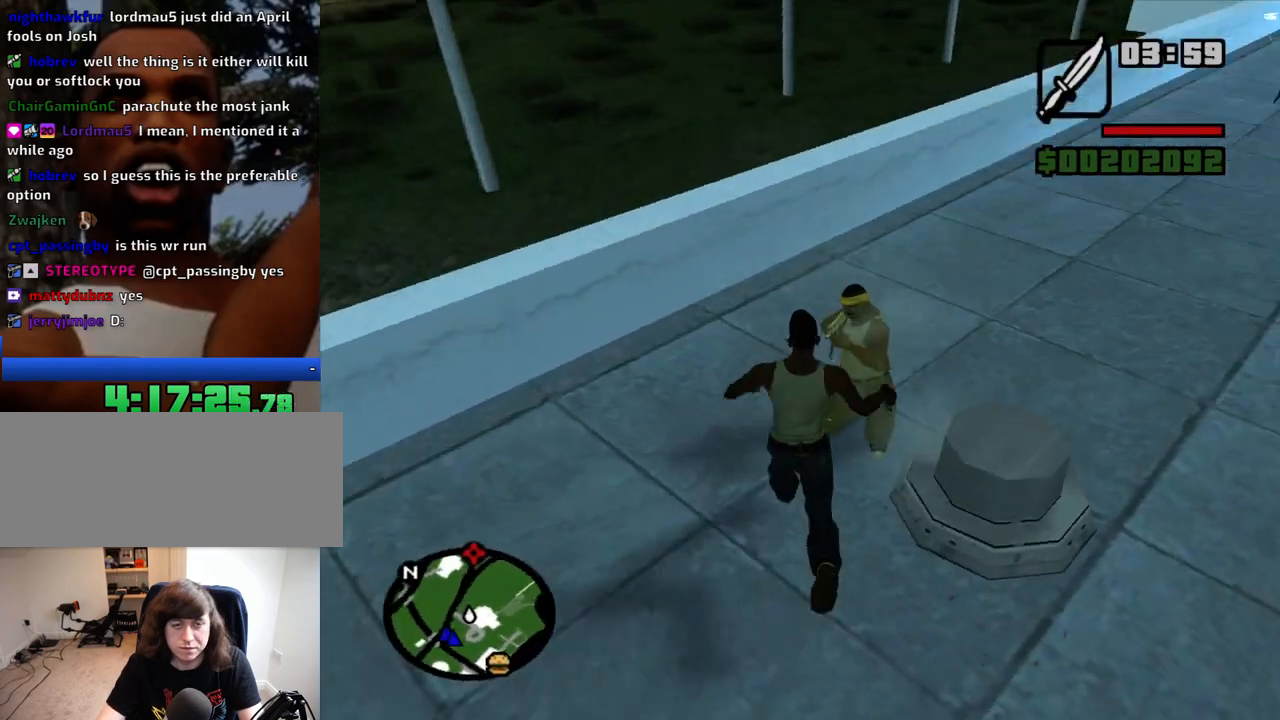
{"keys": ["d", "w"], "mouse": [], "events": [[50, "mouse_left", "down"], [184, "d", "down"], [184, "mouse_left", "up"]]}
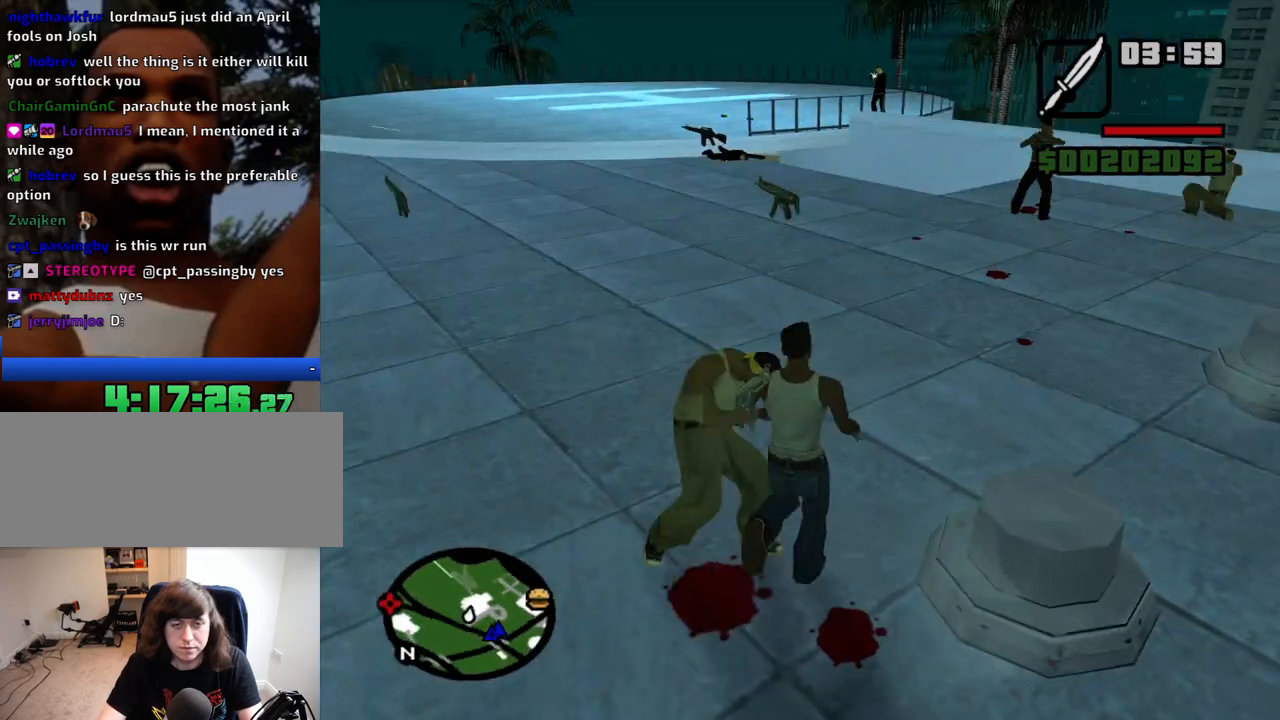
{"keys": ["w"], "mouse": [], "events": [[67, "d", "up"]]}
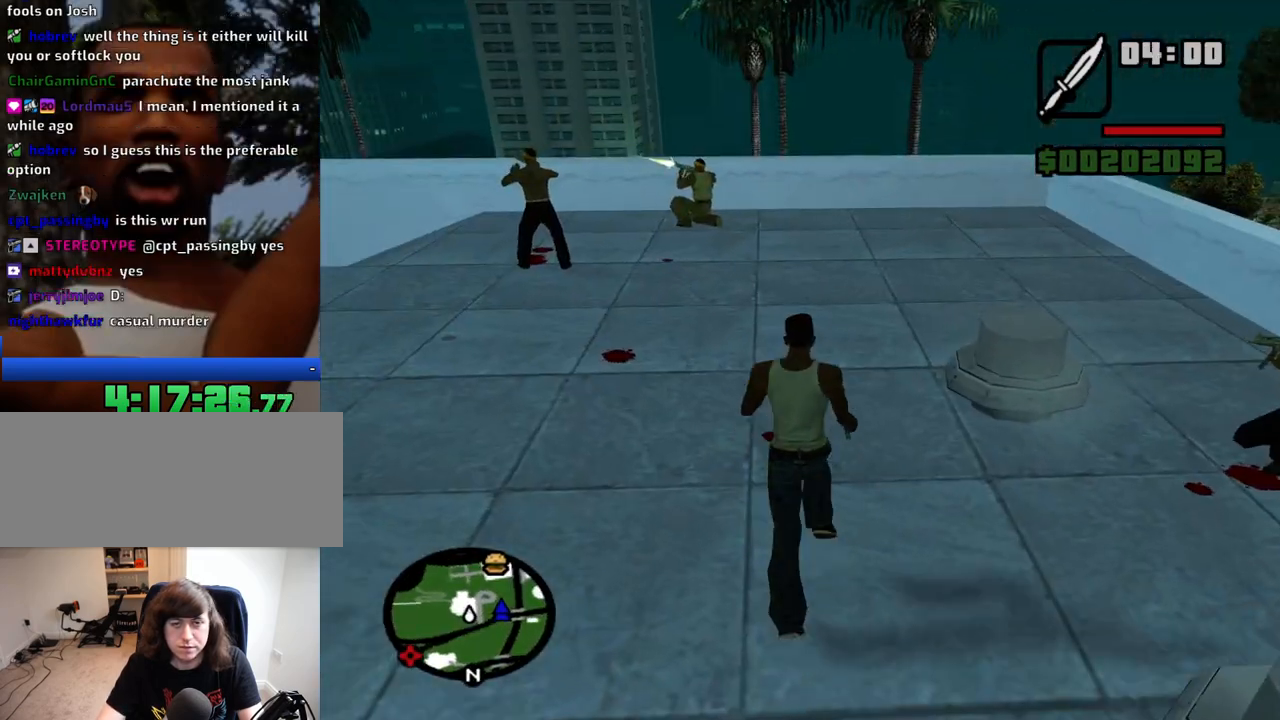
{"keys": ["a", "w"], "mouse": [], "events": [[167, "a", "down"]]}
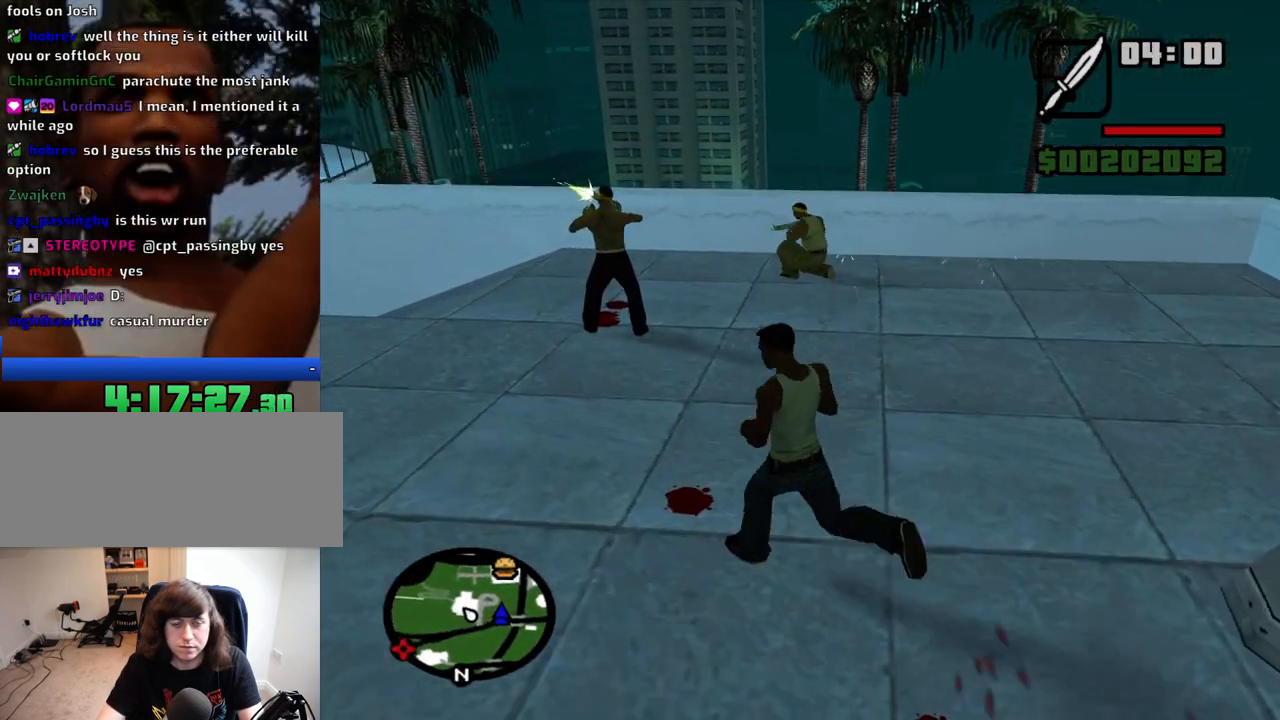
{"keys": ["w"], "mouse": [], "events": [[184, "a", "up"]]}
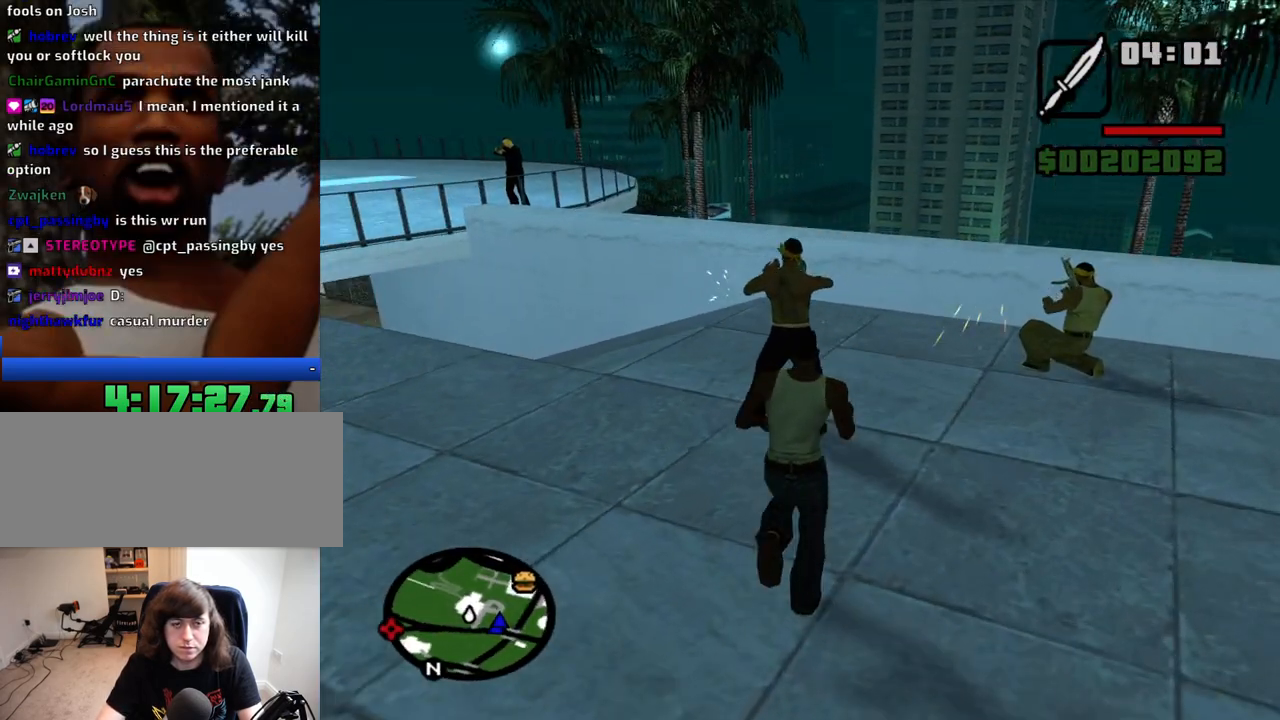
{"keys": [], "mouse": ["right"], "events": [[67, "mouse_right", "down"], [117, "w", "up"], [250, "mouse_left", "down"], [300, "mouse_left", "up"], [400, "mouse_left", "down"], [484, "mouse_left", "up"]]}
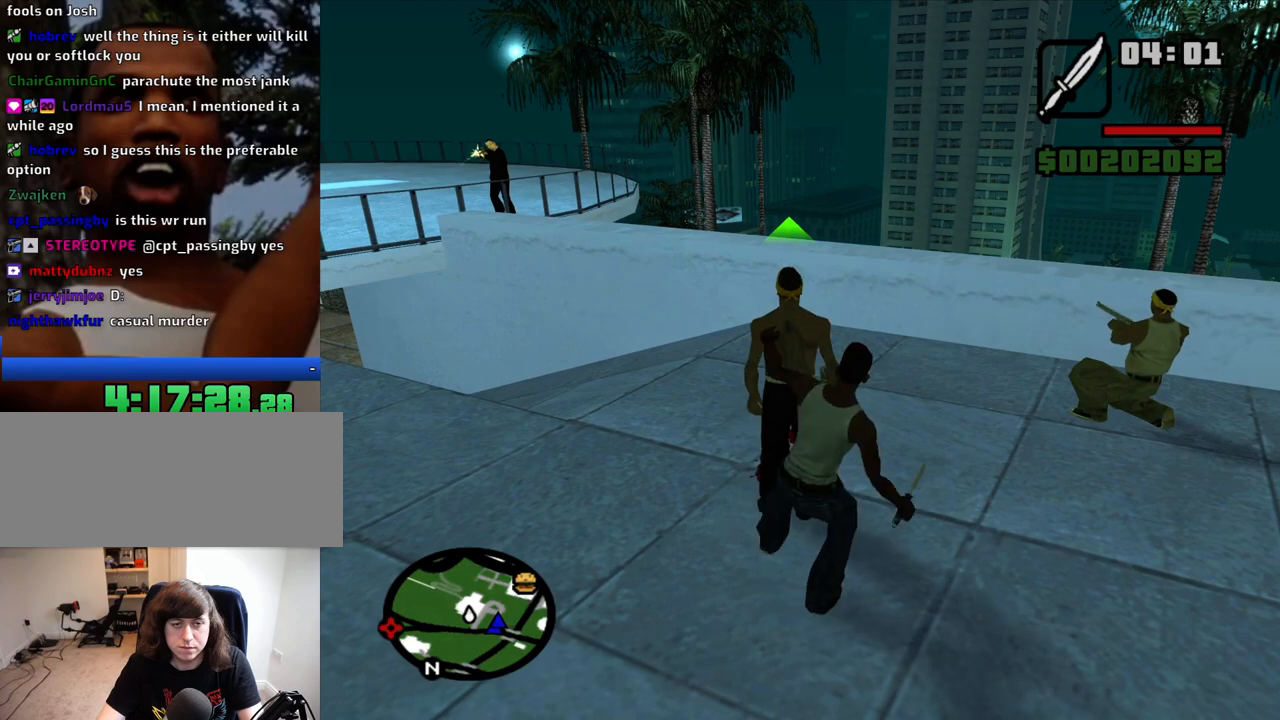
{"keys": [], "mouse": ["right"], "events": [[84, "mouse_left", "down"], [184, "mouse_left", "up"], [217, "mouse_left", "down"], [367, "mouse_left", "up"]]}
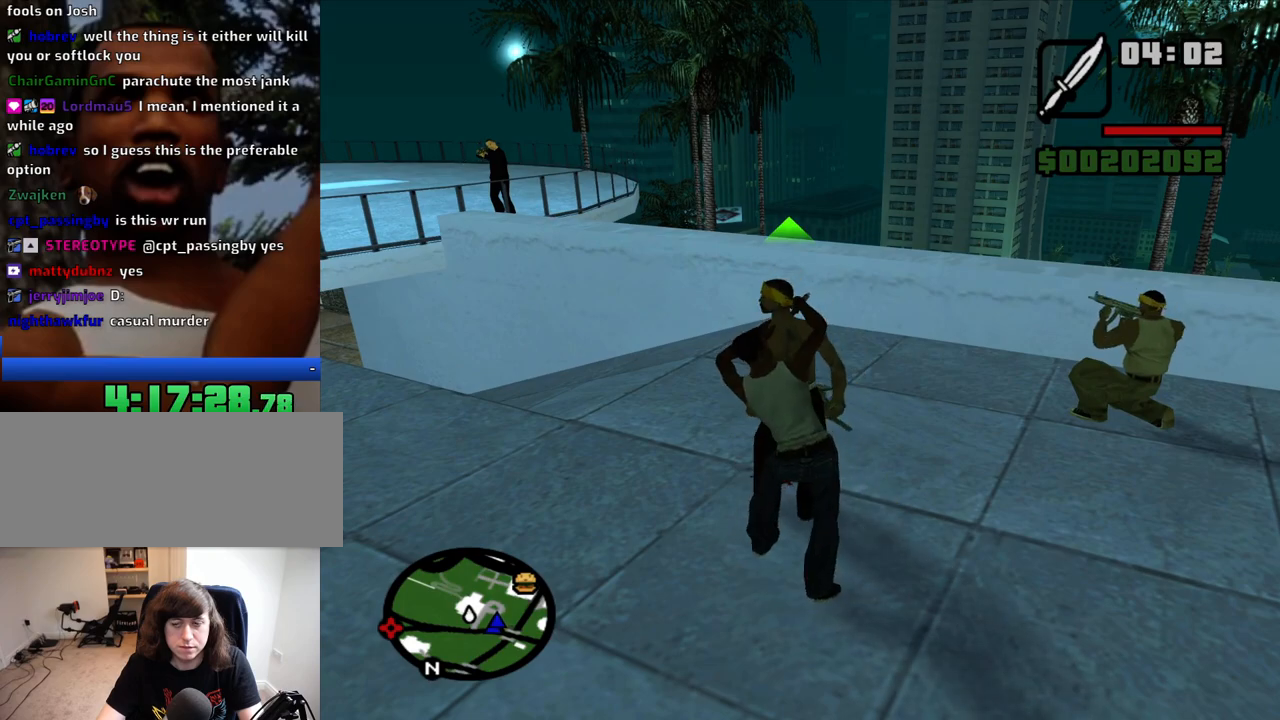
{"keys": ["w"], "mouse": [], "events": [[50, "mouse_right", "up"], [284, "w", "down"]]}
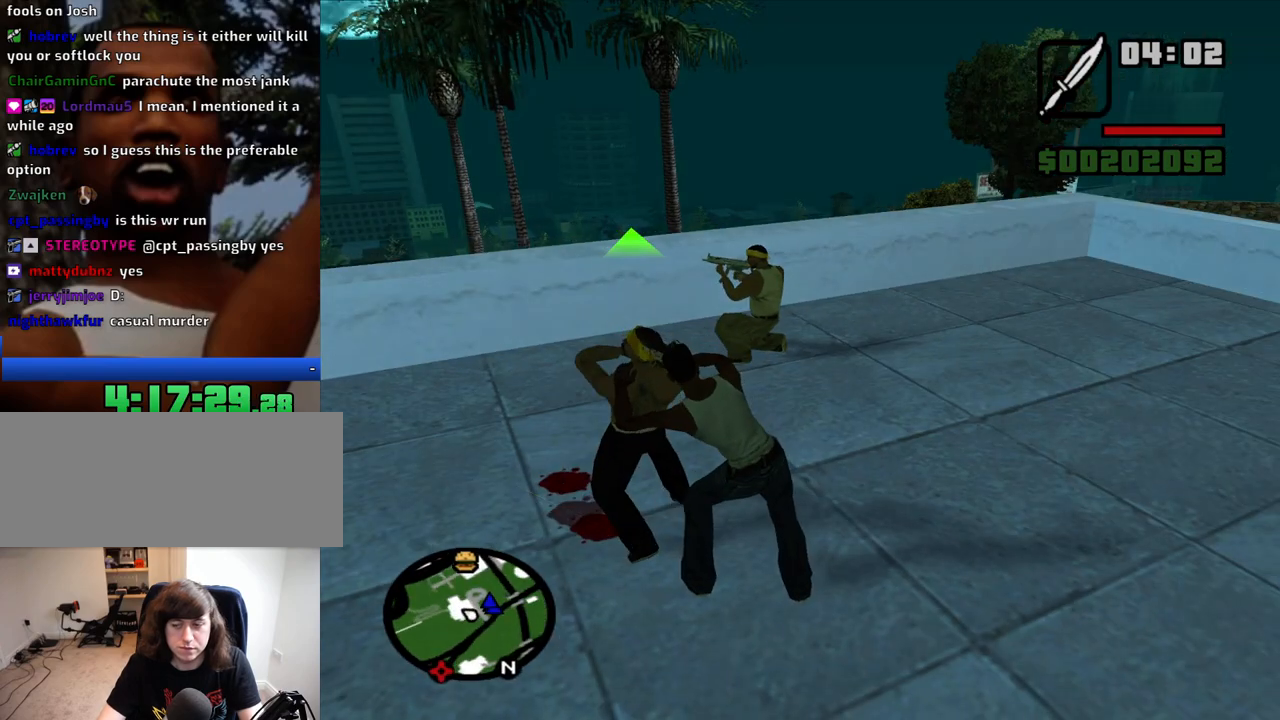
{"keys": ["w"], "mouse": [], "events": []}
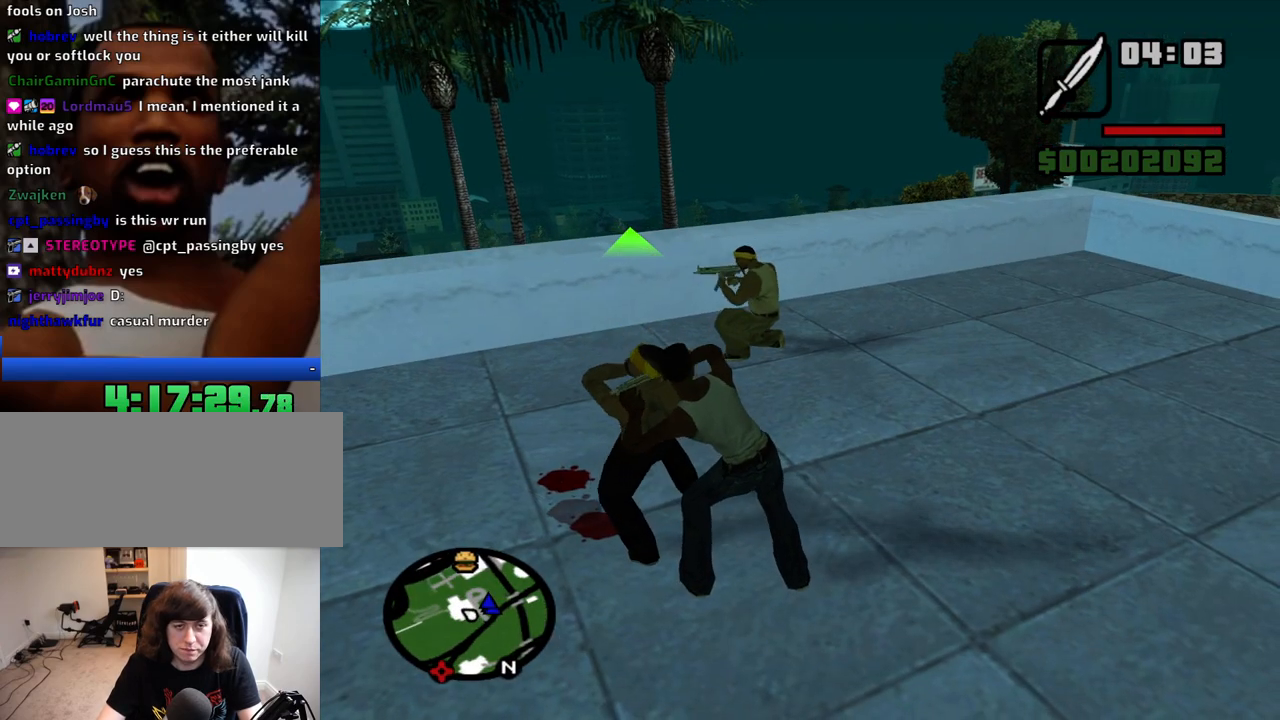
{"keys": ["d", "w"], "mouse": [], "events": [[267, "d", "down"]]}
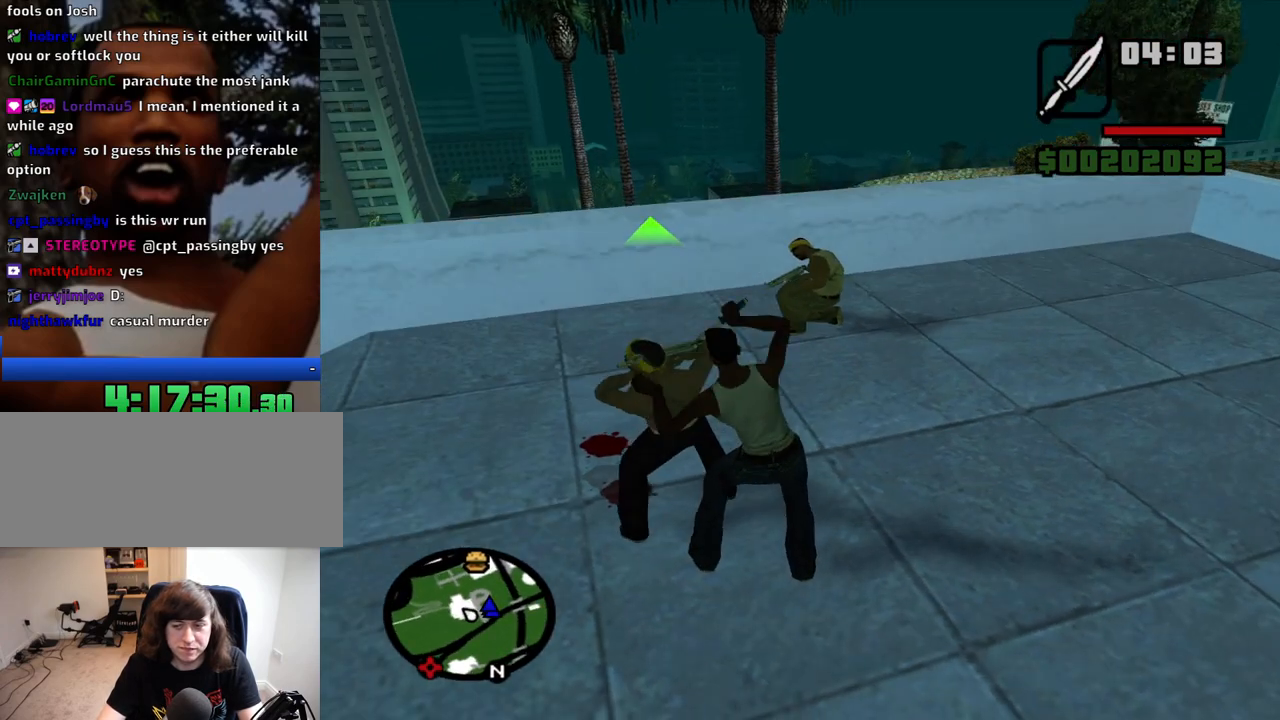
{"keys": ["d", "w"], "mouse": [], "events": []}
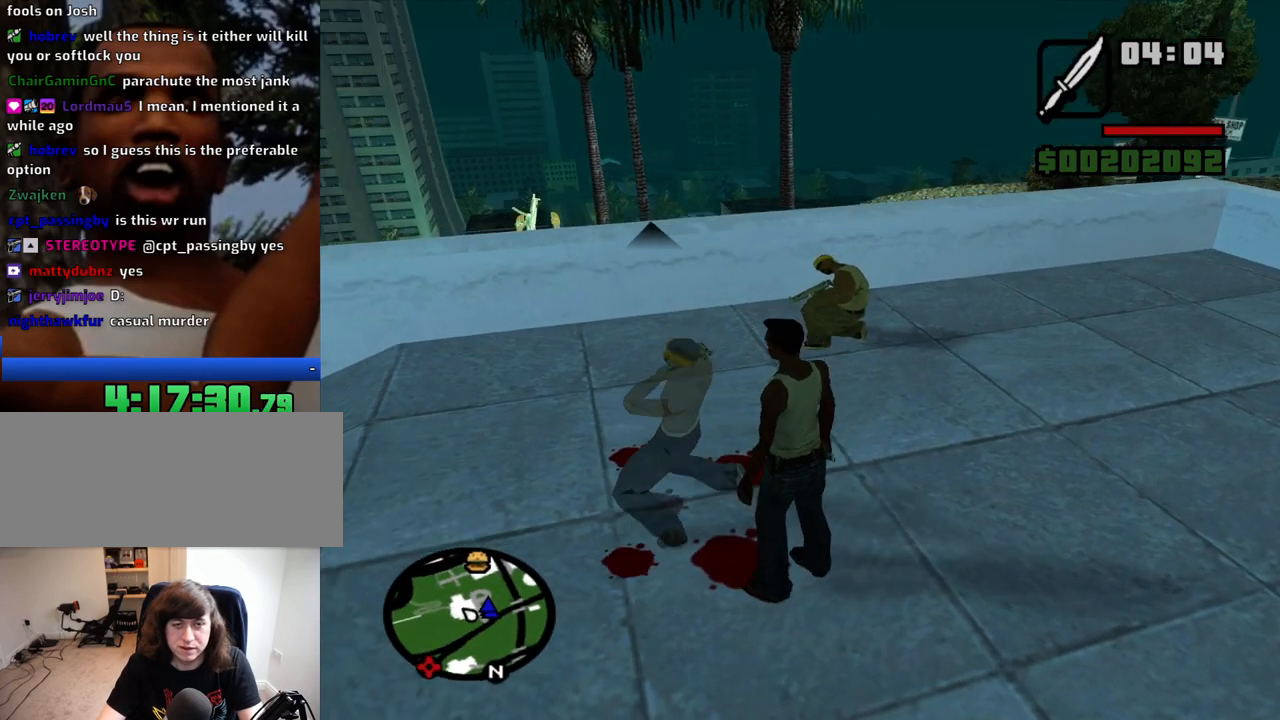
{"keys": ["d", "w"], "mouse": [], "events": []}
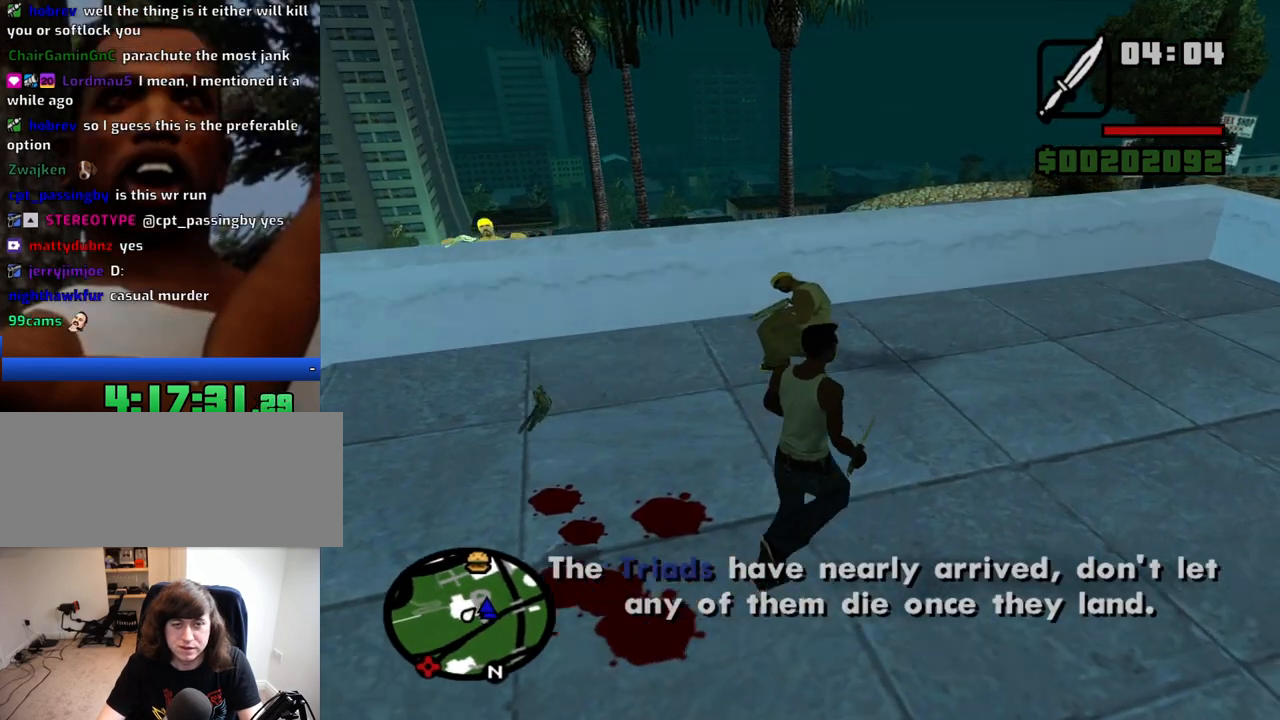
{"keys": [], "mouse": ["left", "right"], "events": [[134, "d", "up"], [367, "a", "down"], [417, "mouse_right", "down"], [417, "w", "up"], [450, "a", "up"], [500, "mouse_left", "down"]]}
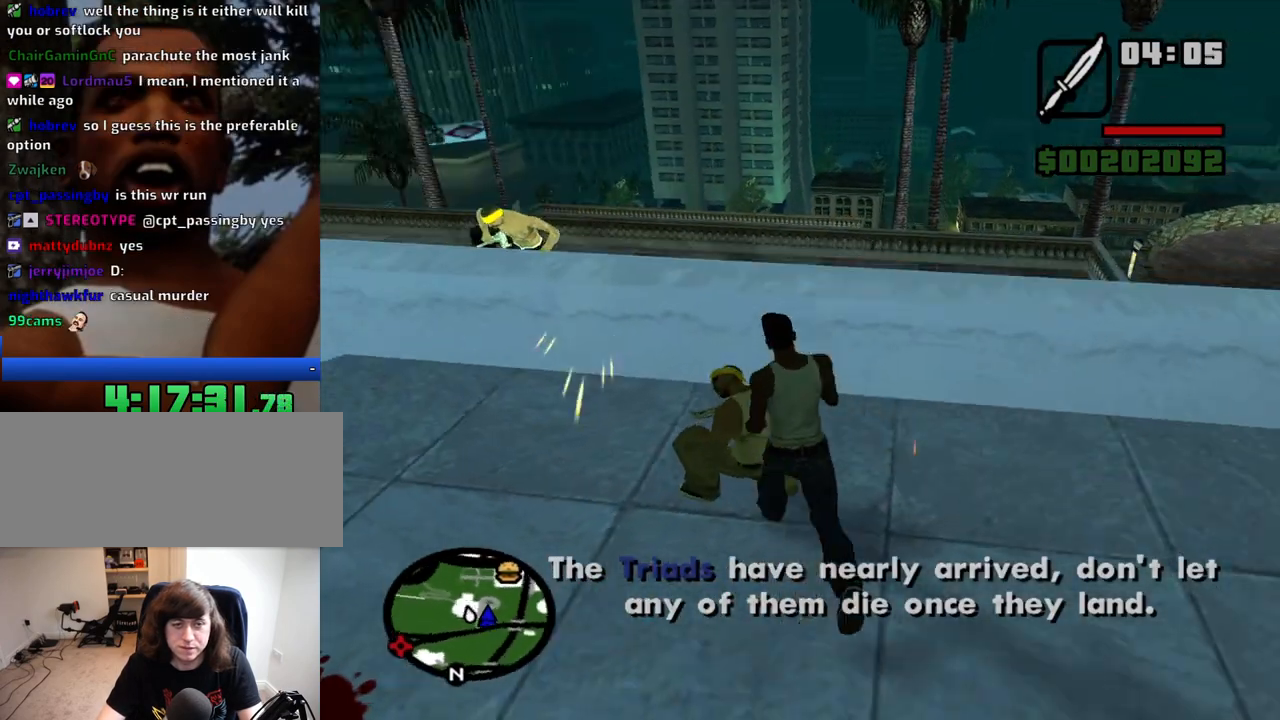
{"keys": [], "mouse": ["right"], "events": [[150, "mouse_left", "up"], [184, "mouse_left", "down"], [334, "mouse_left", "up"], [384, "mouse_left", "down"], [467, "mouse_left", "up"]]}
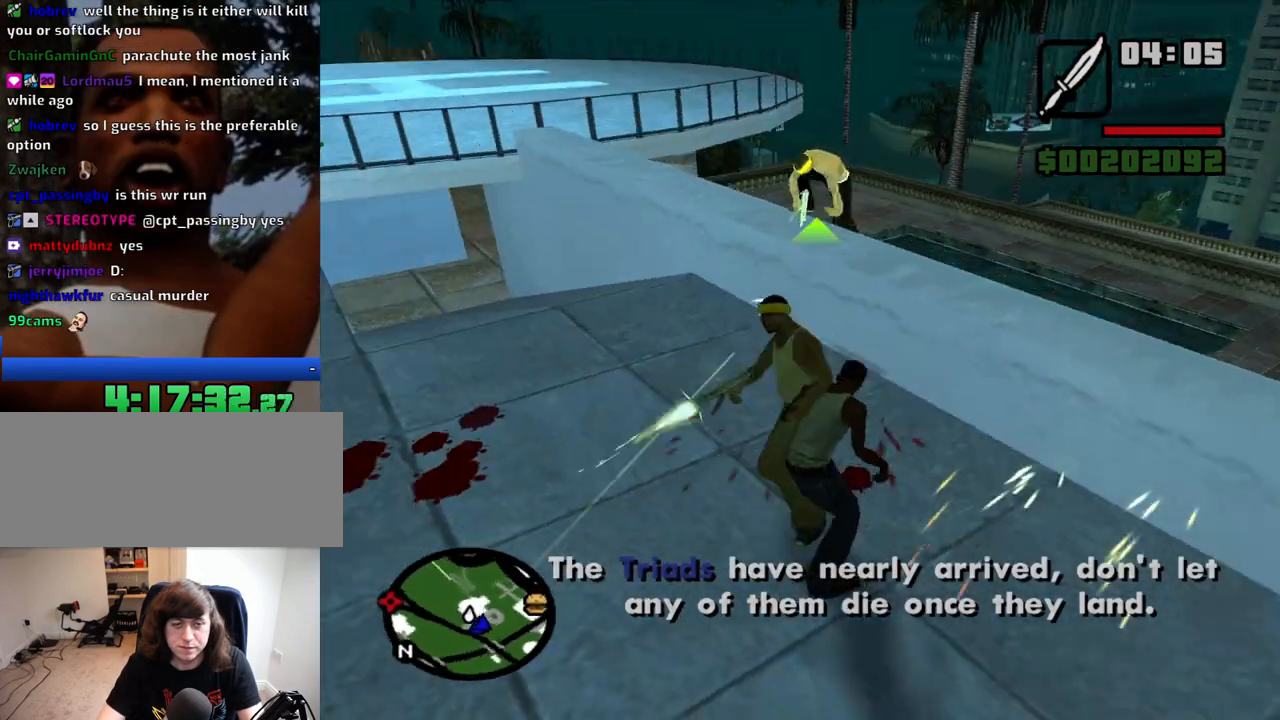
{"keys": ["a", "w"], "mouse": ["left", "right"], "events": [[17, "mouse_left", "down"], [117, "w", "down"], [200, "a", "down"], [200, "mouse_left", "up"], [250, "mouse_left", "down"], [400, "mouse_left", "up"], [434, "mouse_left", "down"]]}
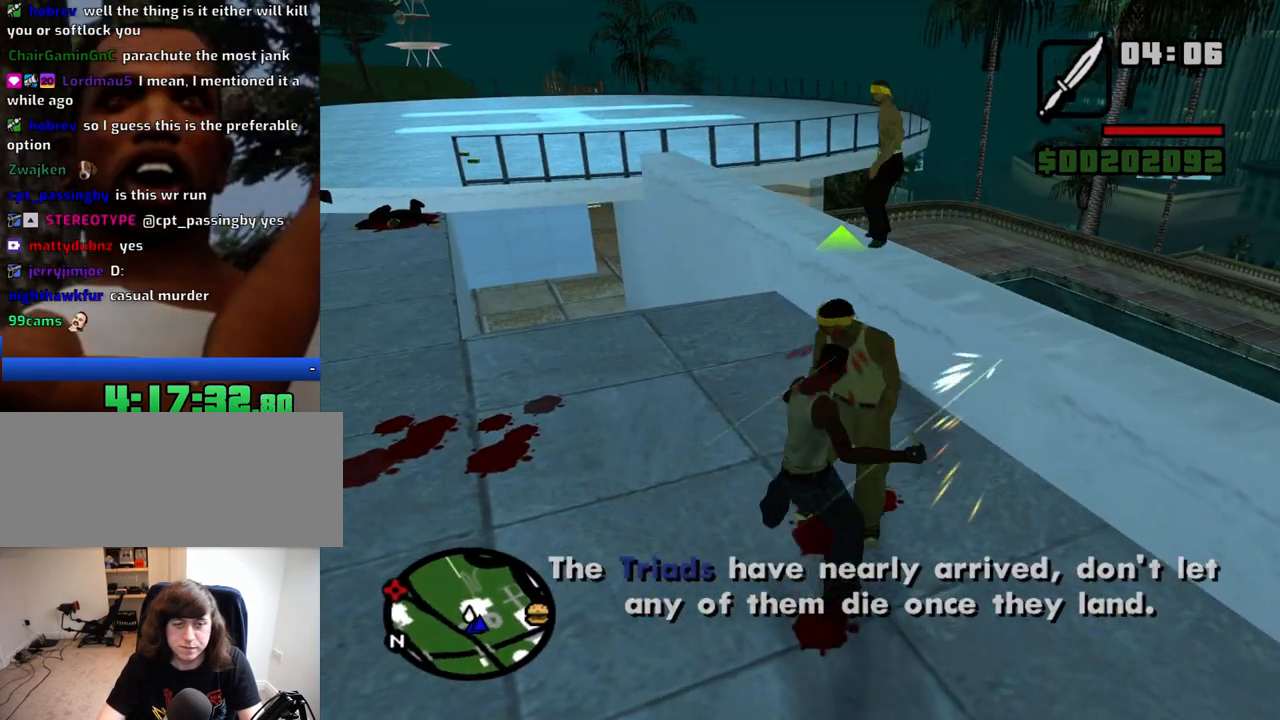
{"keys": ["w"], "mouse": ["left", "right"], "events": [[34, "mouse_left", "up"], [134, "a", "up"], [134, "mouse_left", "down"], [217, "mouse_left", "up"], [317, "mouse_left", "down"], [417, "mouse_left", "up"], [500, "mouse_left", "down"]]}
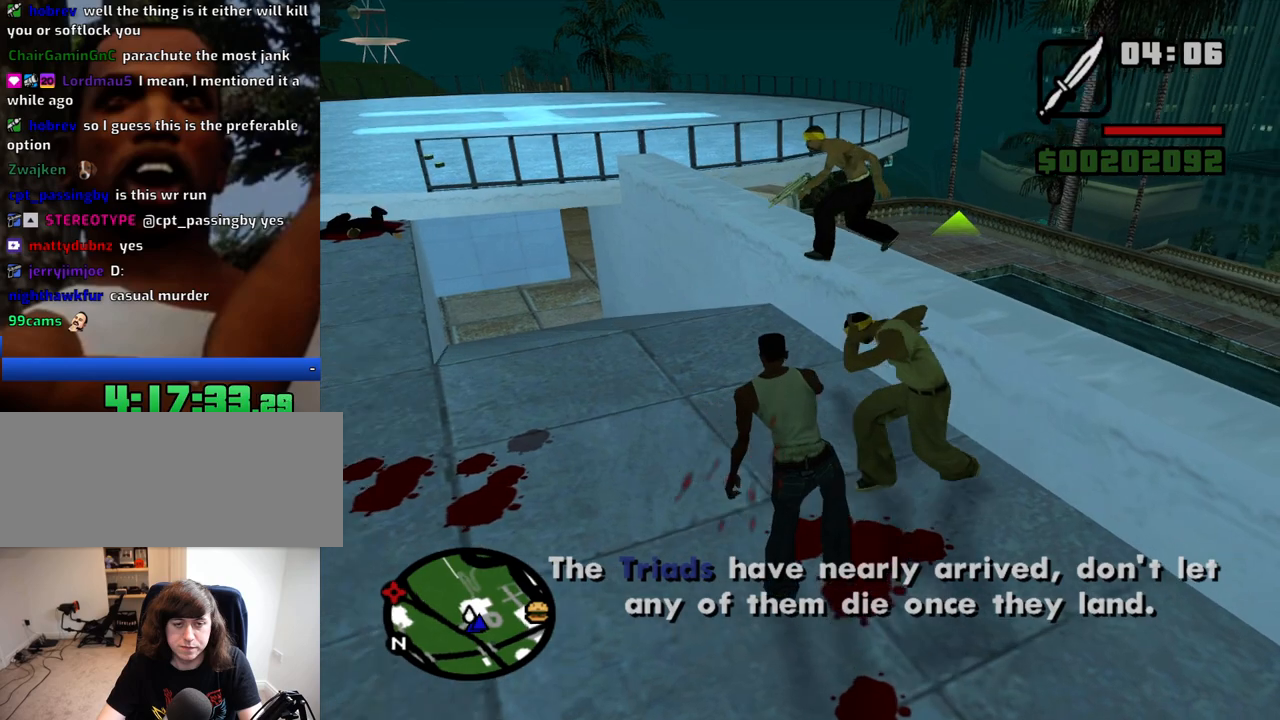
{"keys": ["w"], "mouse": ["right"], "events": [[100, "mouse_left", "up"], [184, "mouse_left", "down"], [284, "mouse_left", "up"], [334, "mouse_left", "down"], [467, "mouse_left", "up"]]}
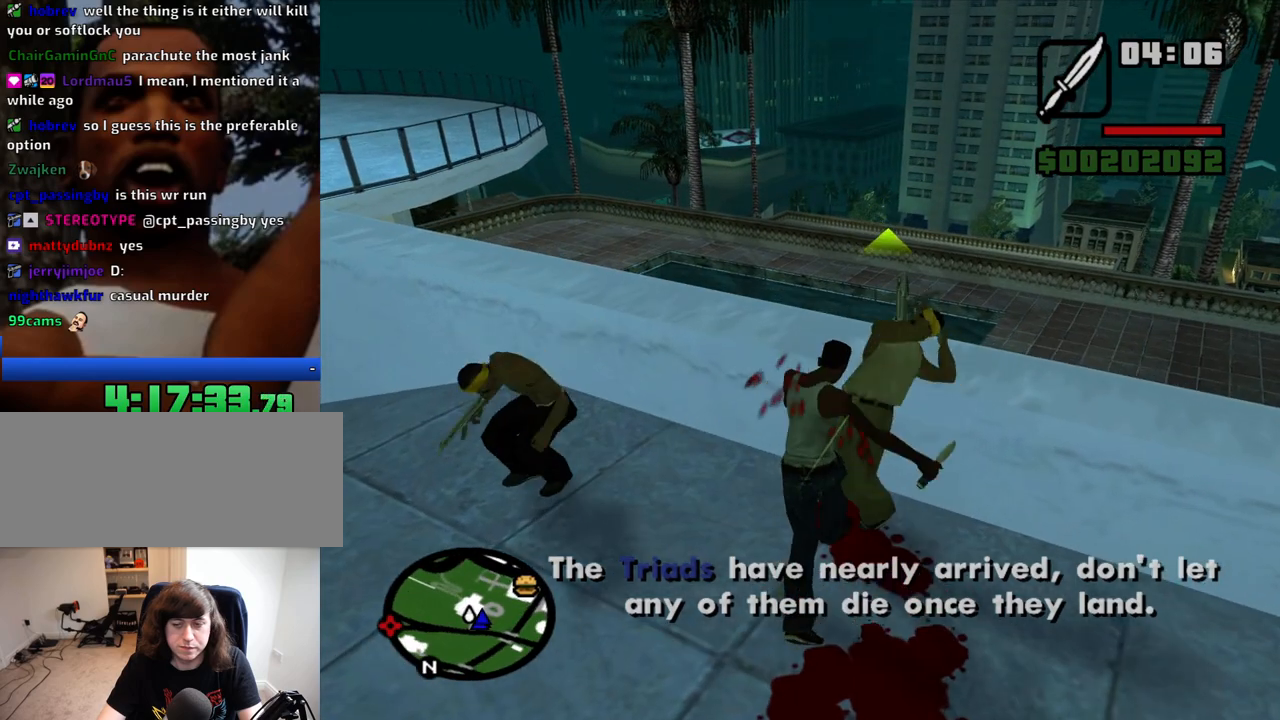
{"keys": ["w"], "mouse": ["right"], "events": [[17, "mouse_left", "down"], [167, "mouse_left", "up"], [200, "mouse_left", "down"], [300, "mouse_left", "up"], [400, "mouse_left", "down"], [484, "mouse_left", "up"]]}
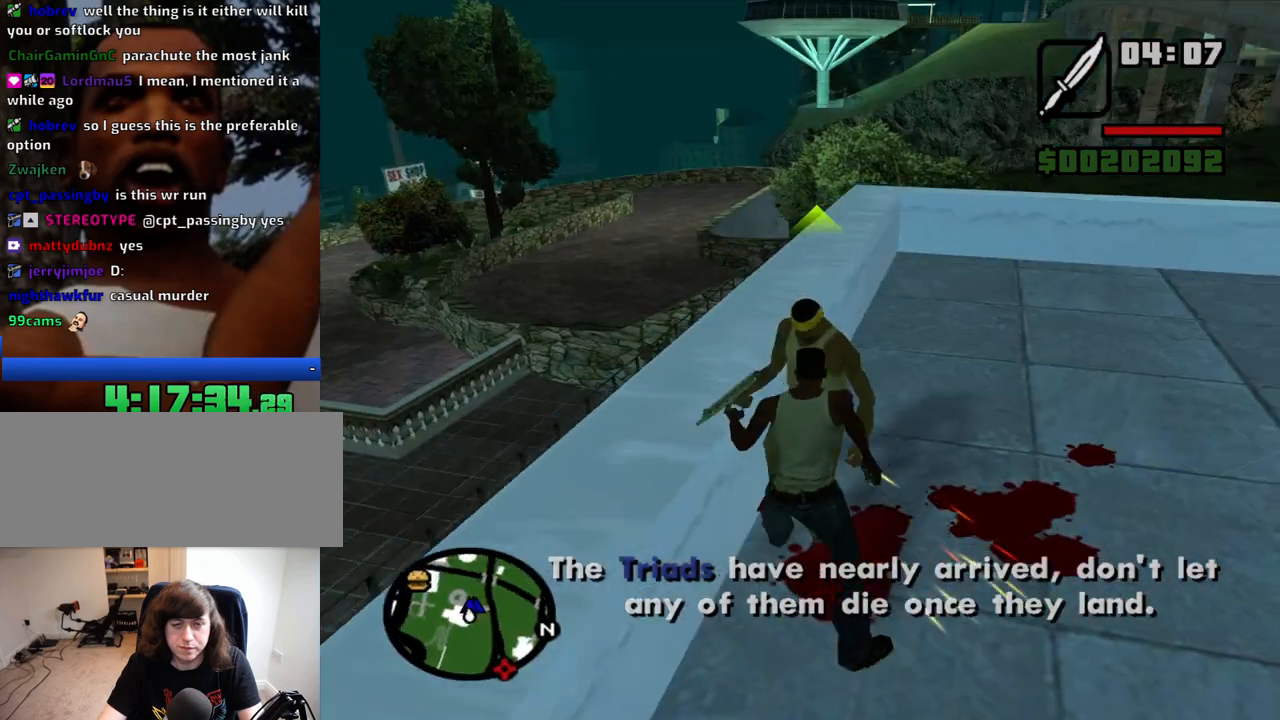
{"keys": ["w"], "mouse": ["right"], "events": [[34, "mouse_left", "down"], [167, "mouse_left", "up"], [217, "mouse_left", "down"], [317, "mouse_left", "up"], [417, "mouse_left", "down"], [500, "mouse_left", "up"]]}
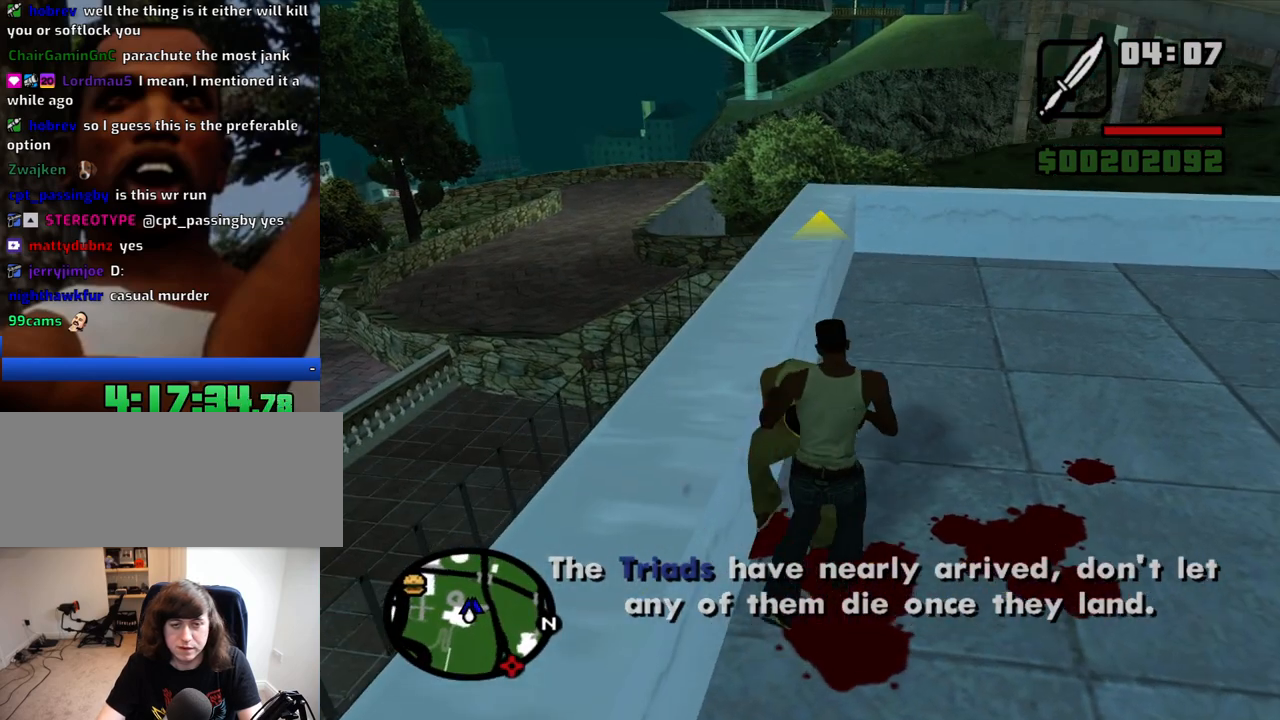
{"keys": ["w"], "mouse": ["left", "right"], "events": [[50, "mouse_left", "down"], [184, "mouse_left", "up"], [234, "mouse_left", "down"], [384, "mouse_left", "up"], [417, "mouse_left", "down"]]}
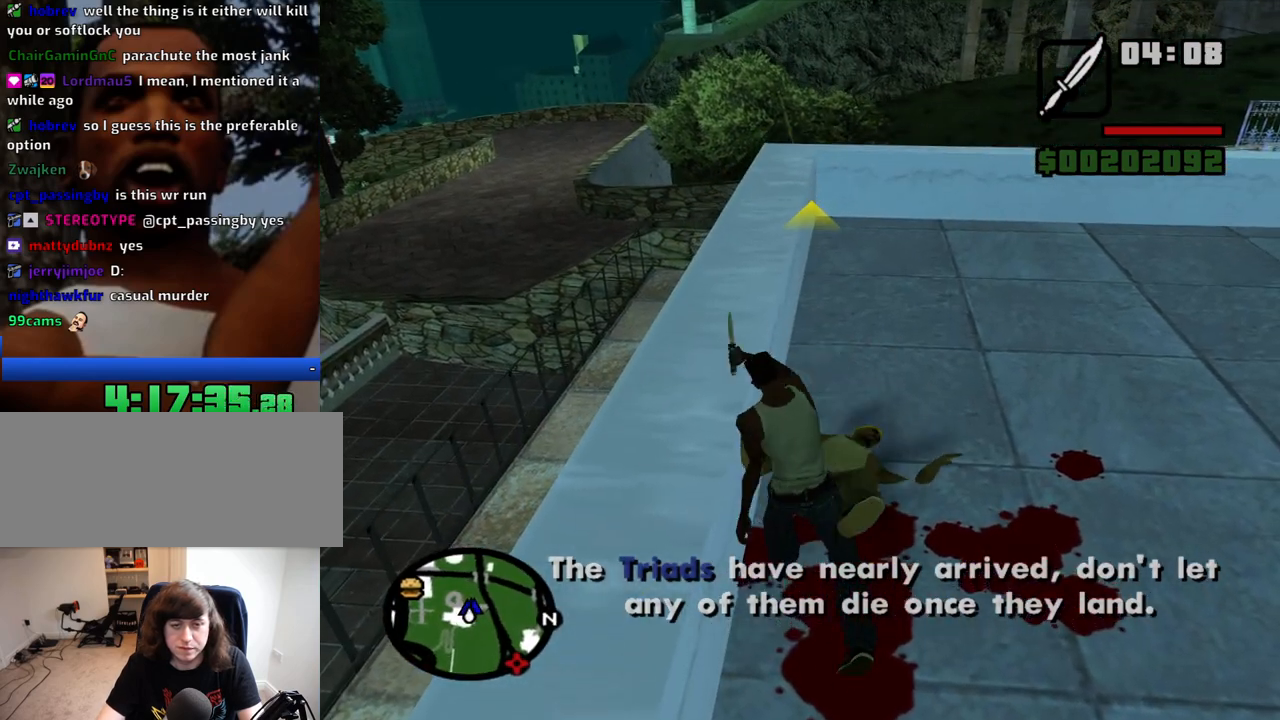
{"keys": [], "mouse": ["left", "right"], "events": [[67, "mouse_left", "up"], [117, "mouse_left", "down"], [250, "mouse_left", "up"], [300, "w", "up"], [350, "mouse_left", "down"], [434, "mouse_left", "up"], [484, "mouse_left", "down"]]}
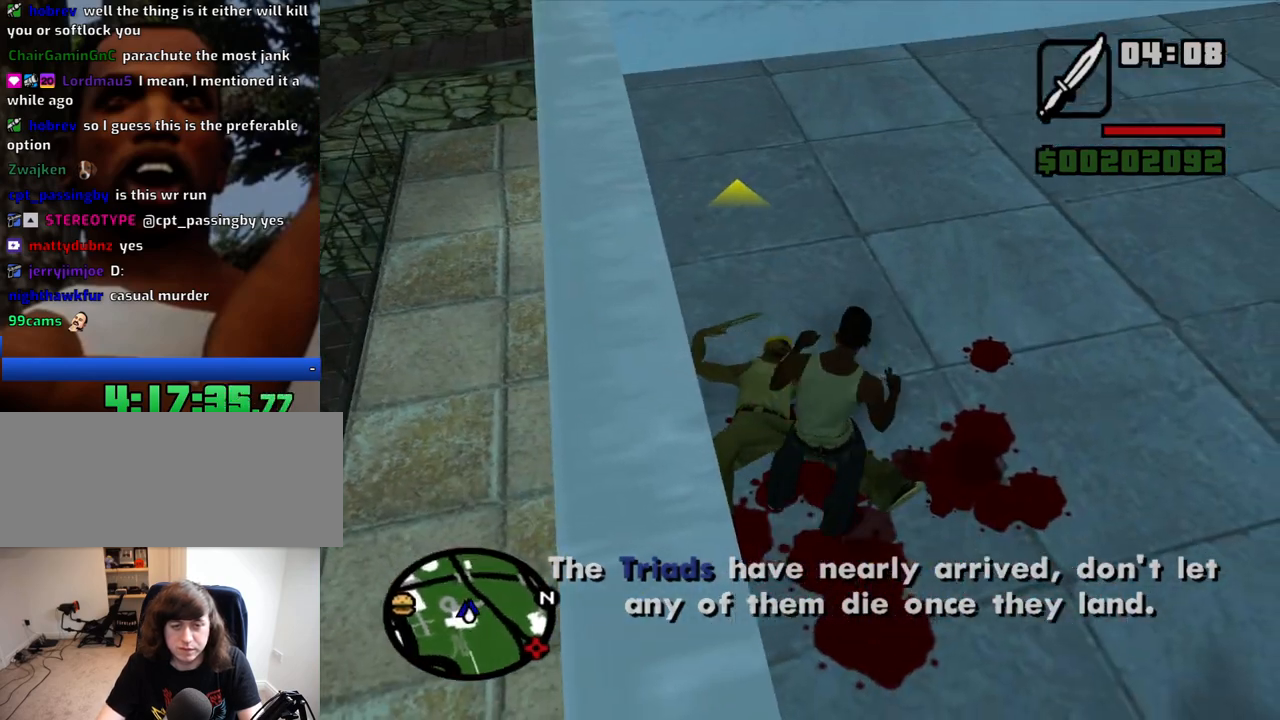
{"keys": [], "mouse": ["left", "right"], "events": [[84, "mouse_left", "up"], [134, "mouse_left", "down"], [267, "mouse_left", "up"], [317, "mouse_left", "down"], [450, "mouse_left", "up"], [500, "mouse_left", "down"]]}
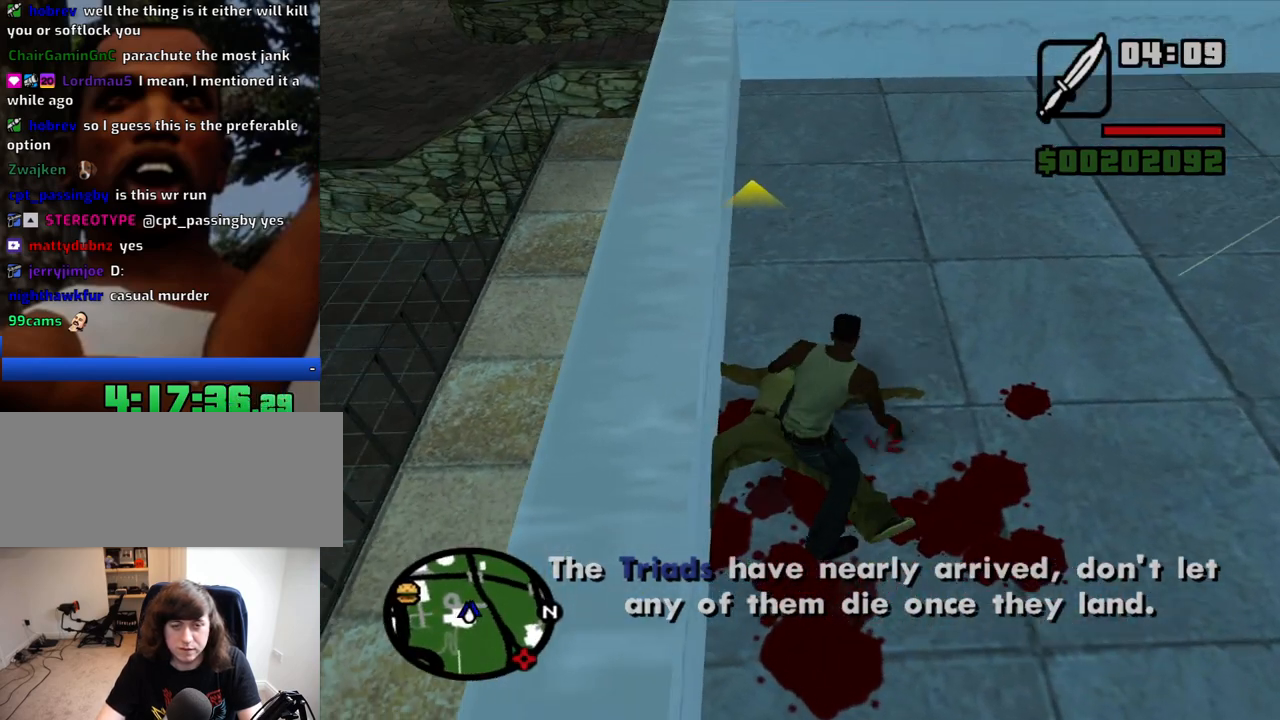
{"keys": [], "mouse": ["right"], "events": [[150, "mouse_left", "up"], [184, "mouse_left", "down"], [284, "mouse_left", "up"], [384, "mouse_left", "down"], [467, "mouse_left", "up"]]}
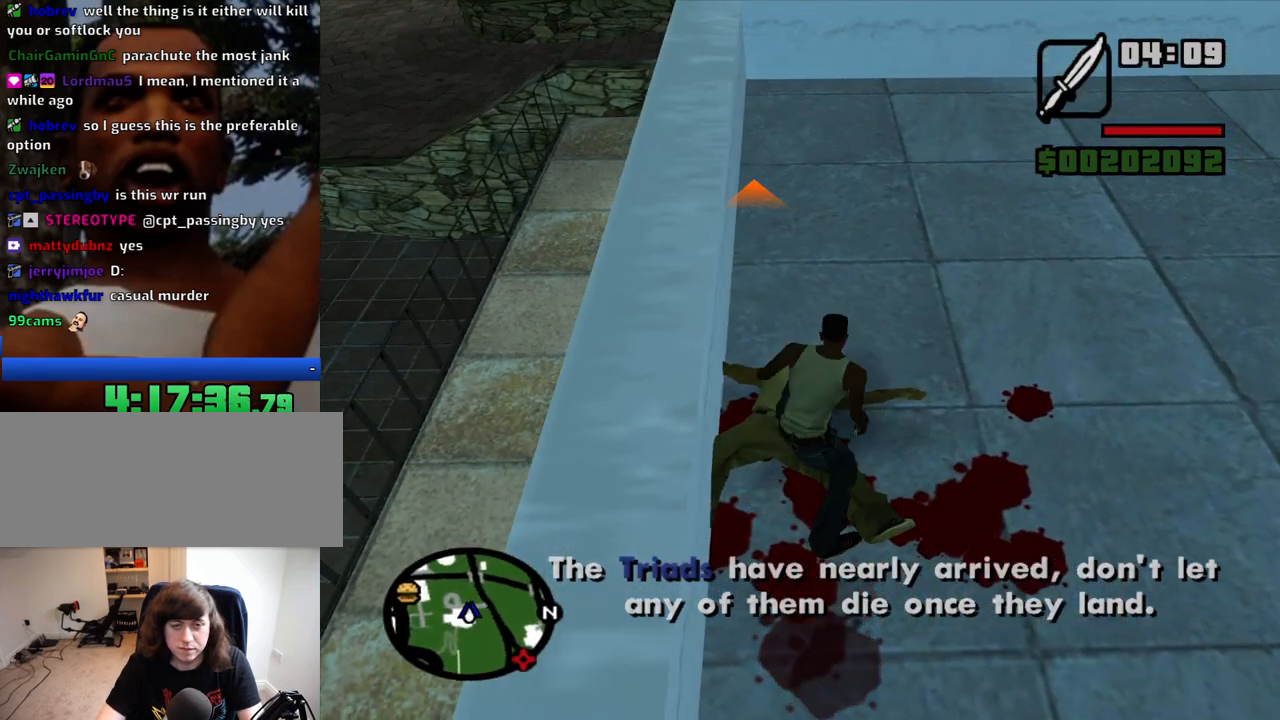
{"keys": [], "mouse": ["right"], "events": [[67, "mouse_left", "down"], [167, "mouse_left", "up"], [200, "mouse_left", "down"], [350, "mouse_left", "up"], [400, "mouse_left", "down"], [484, "mouse_left", "up"]]}
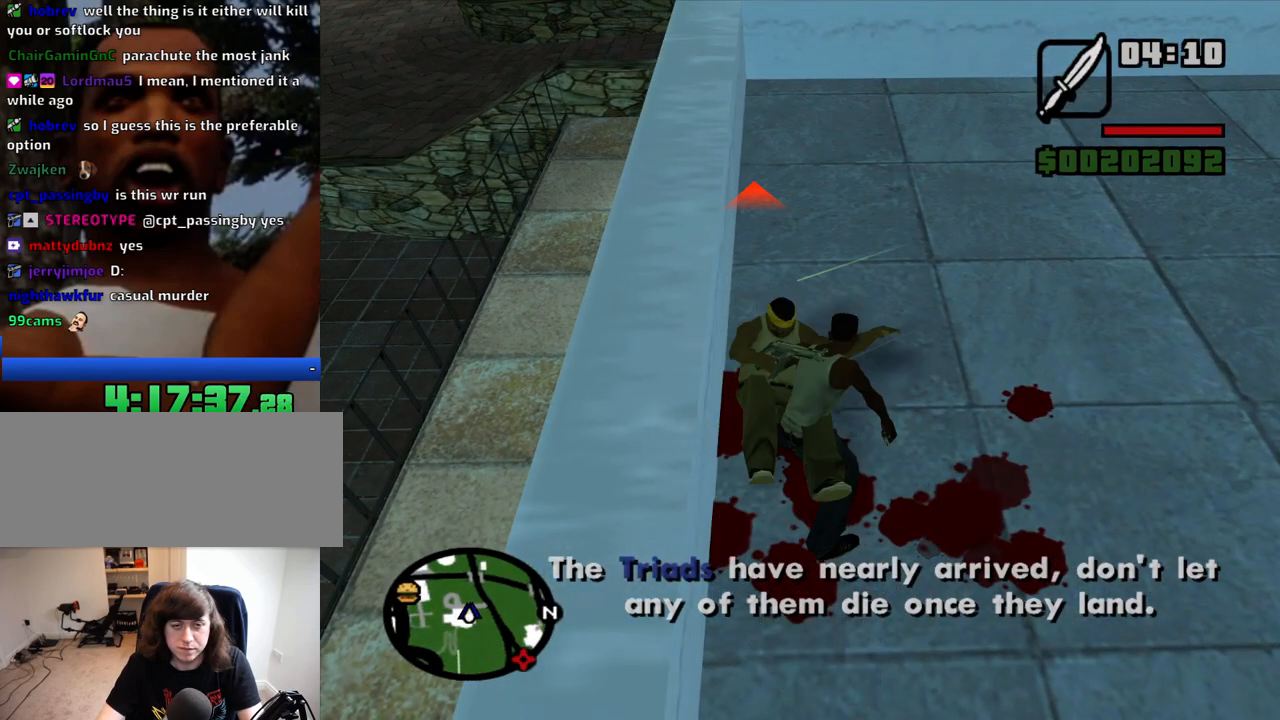
{"keys": [], "mouse": ["right"], "events": [[34, "mouse_left", "down"], [167, "mouse_left", "up"], [217, "mouse_left", "down"], [367, "mouse_left", "up"], [417, "mouse_left", "down"], [500, "mouse_left", "up"]]}
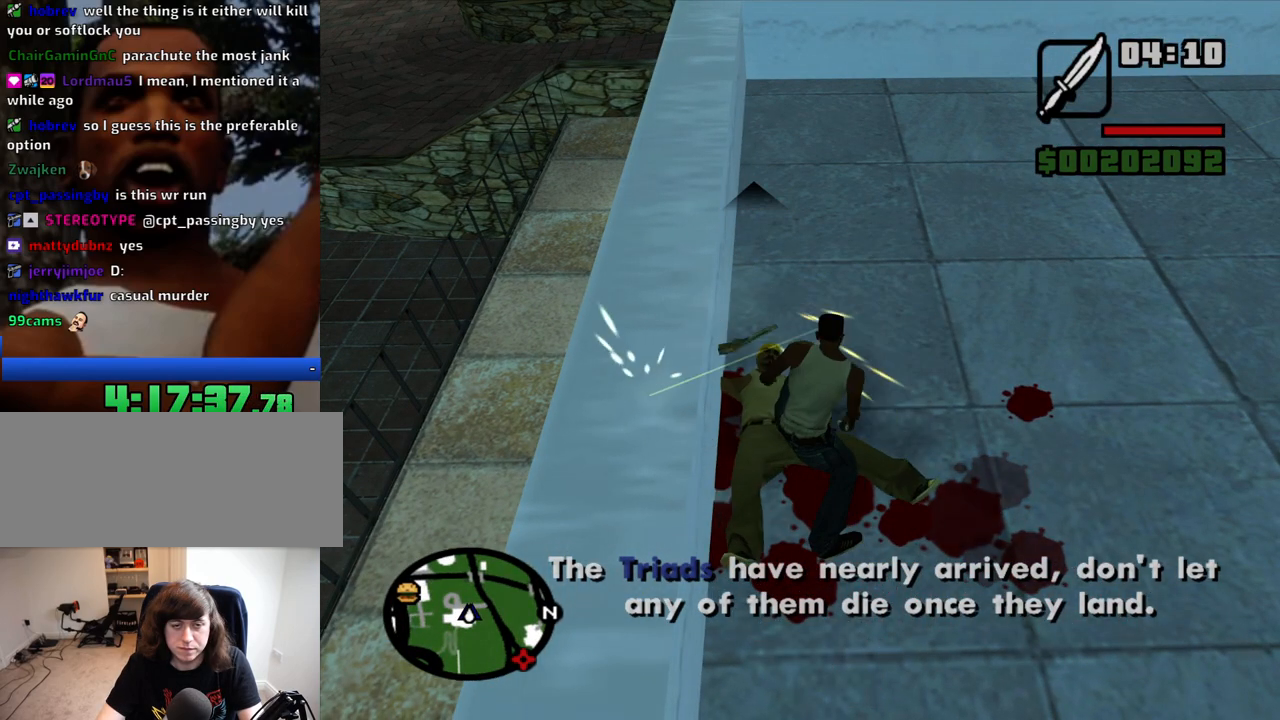
{"keys": [], "mouse": [], "events": [[100, "mouse_left", "down"], [184, "mouse_left", "up"], [284, "mouse_right", "up"]]}
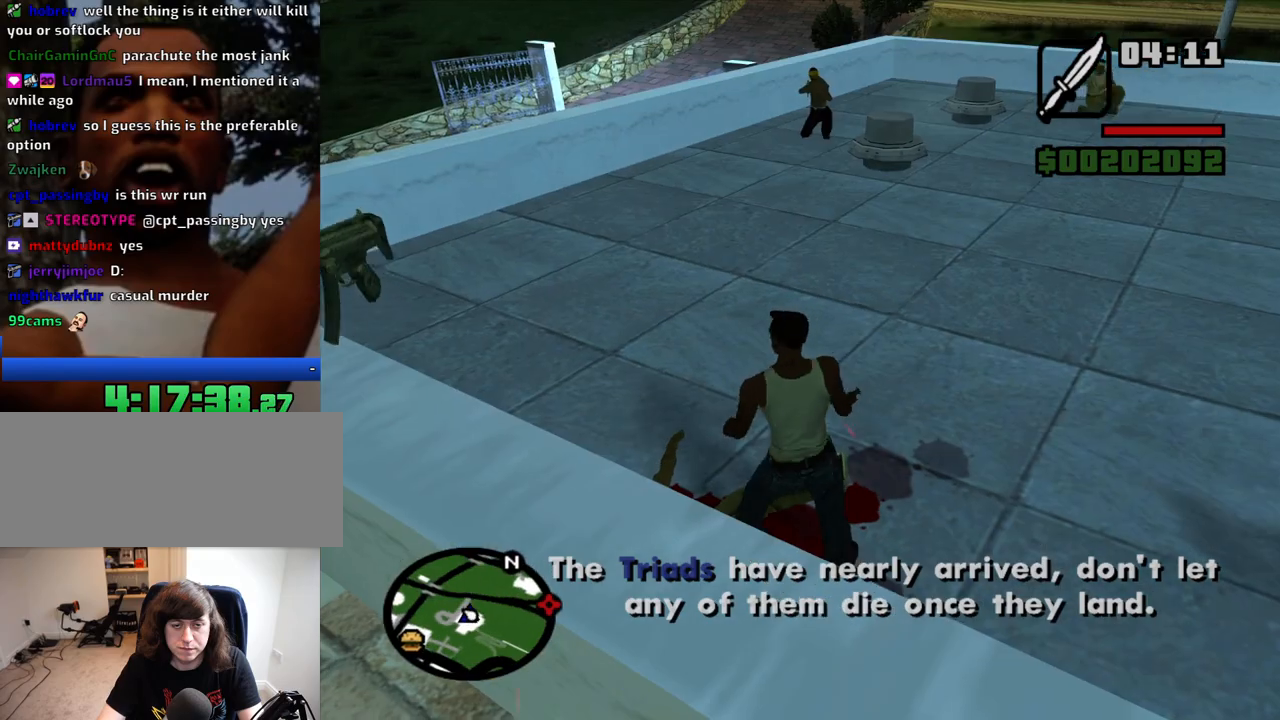
{"keys": ["w"], "mouse": ["wheel_down"], "events": [[17, "w", "down"], [350, "mouse_wheel_down", "down"], [400, "mouse_wheel_down", "up"], [484, "mouse_wheel_down", "down"]]}